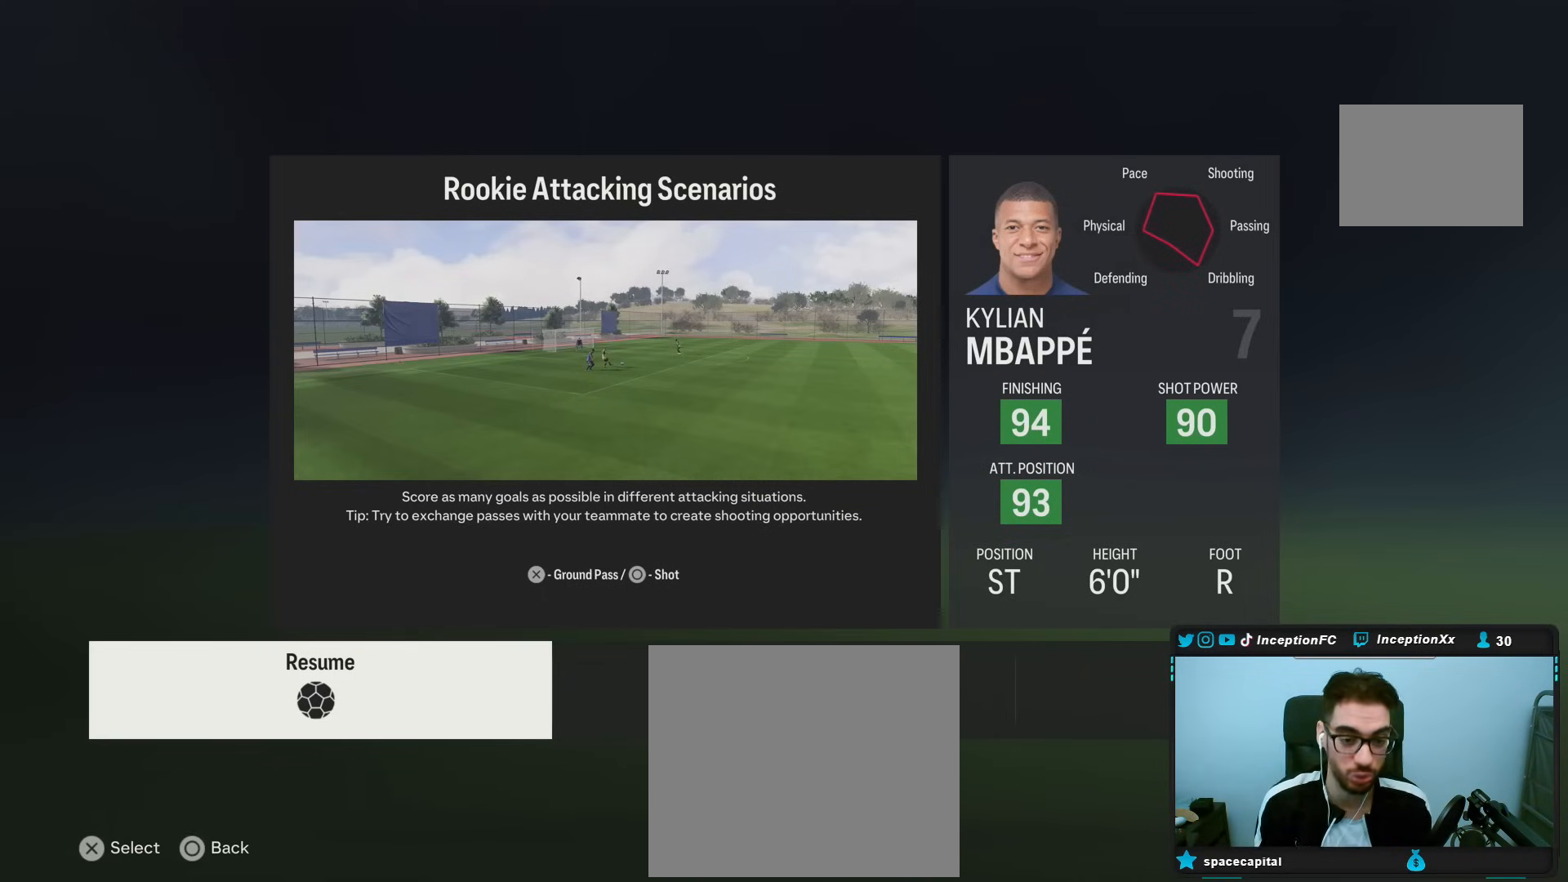
Gameplay with a controller (PlayStation layout); each line is a JSON object with the inputs held at the frame after it. "events" lists button and stick changes between this image and that frame as [ms after this image, input, new state], when the widget could be followed in between.
{"buttons": [], "left_stick": "center", "right_stick": "center", "events": [[83, "DPAD_RIGHT", "down"], [200, "DPAD_RIGHT", "up"]]}
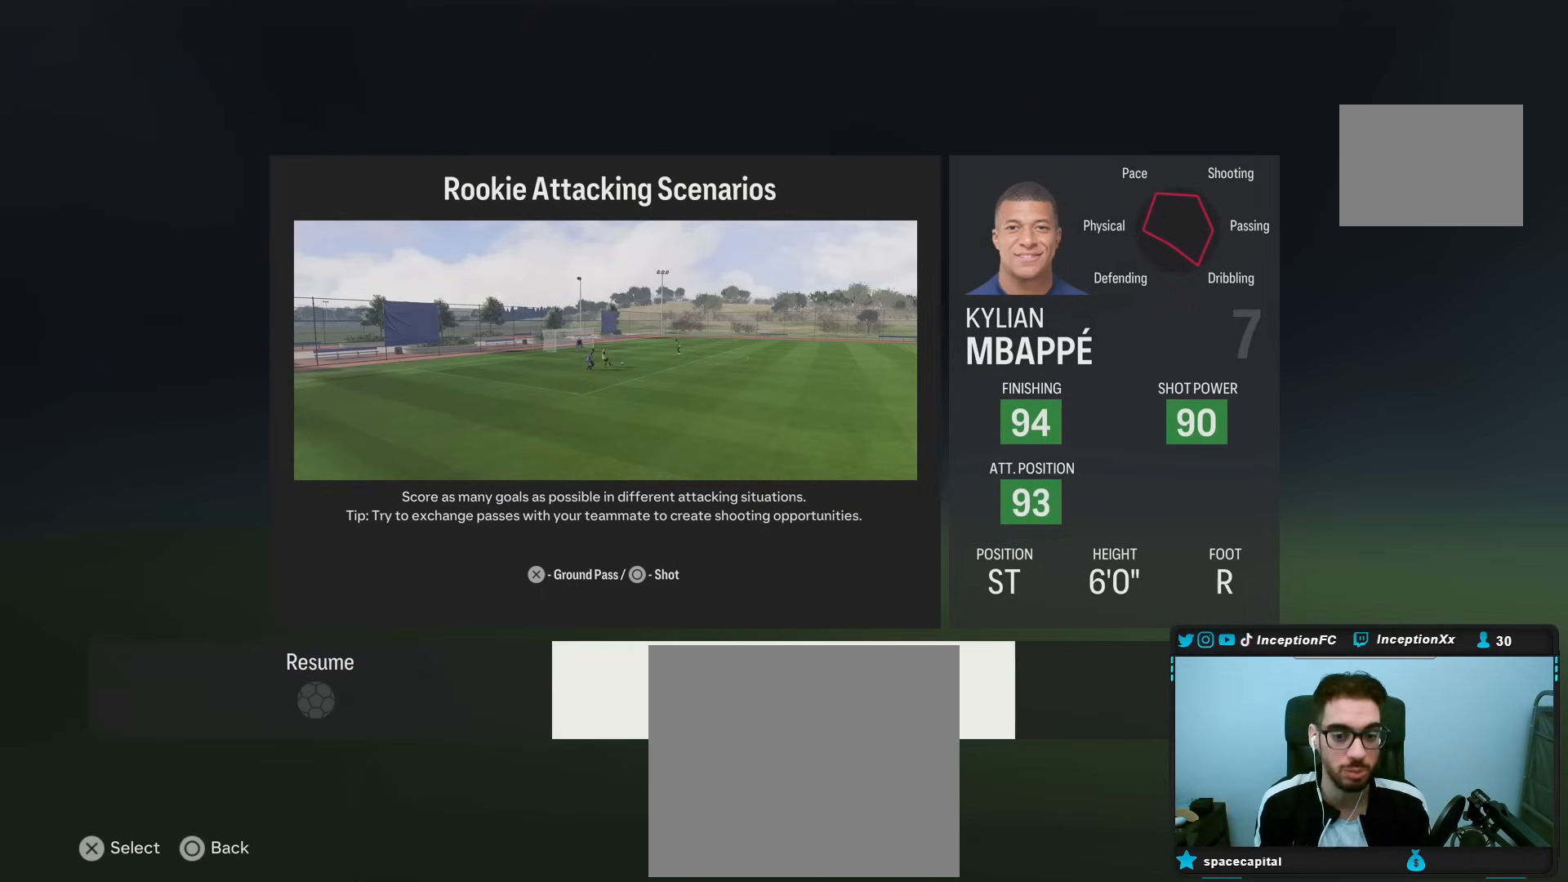
{"buttons": ["DPAD_LEFT"], "left_stick": "center", "right_stick": "center", "events": [[83, "DPAD_RIGHT", "down"], [200, "DPAD_RIGHT", "up"], [333, "DPAD_LEFT", "down"], [417, "DPAD_LEFT", "up"], [500, "DPAD_LEFT", "down"]]}
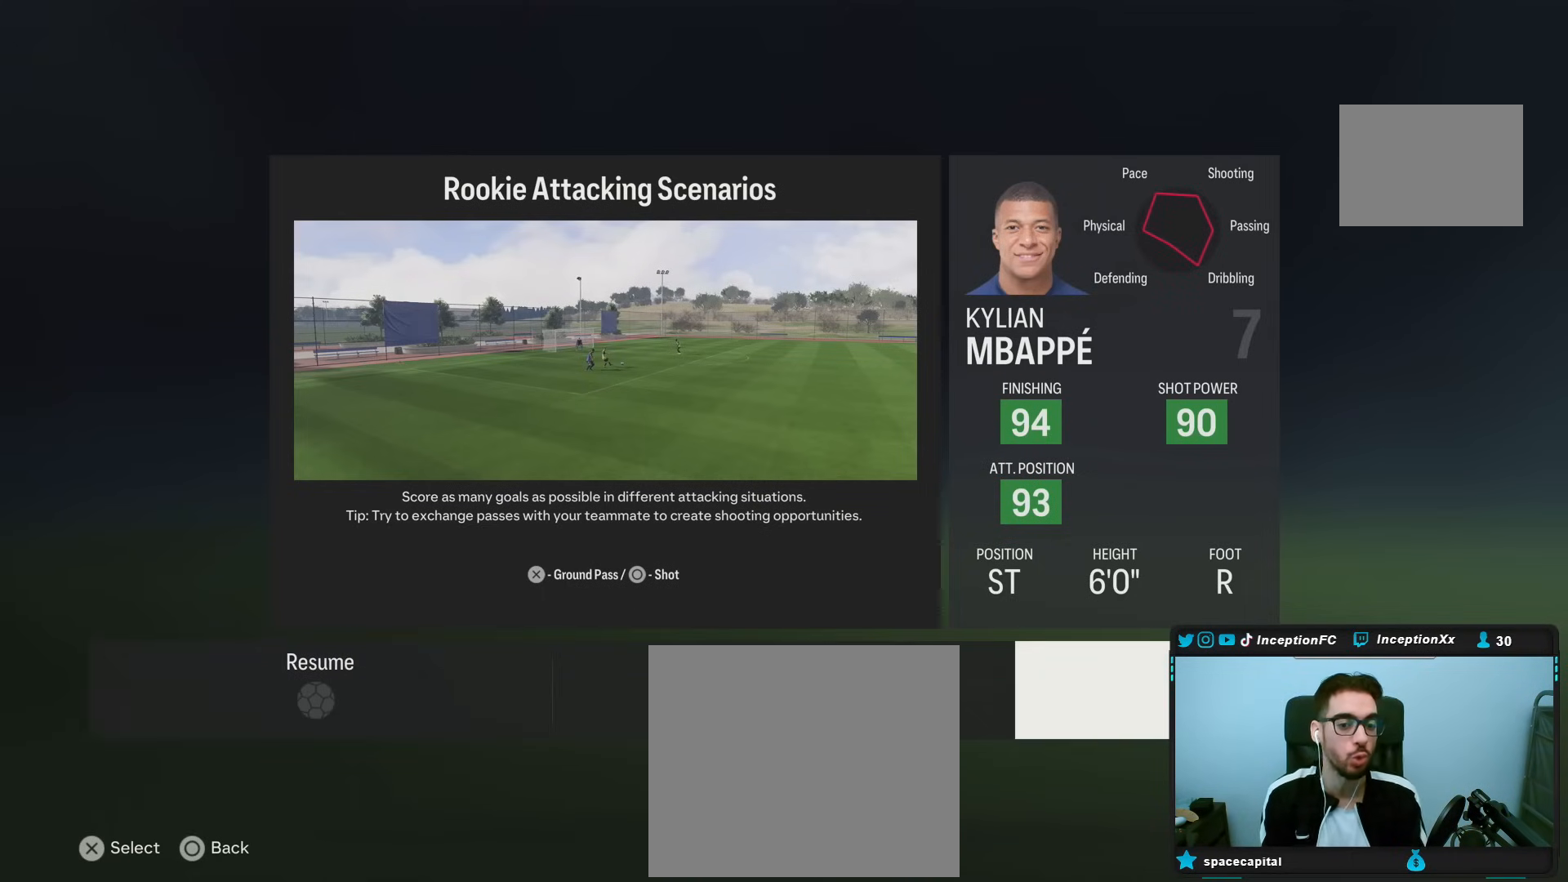
{"buttons": [], "left_stick": "center", "right_stick": "center", "events": [[117, "DPAD_LEFT", "up"], [233, "DPAD_RIGHT", "down"], [367, "DPAD_RIGHT", "up"]]}
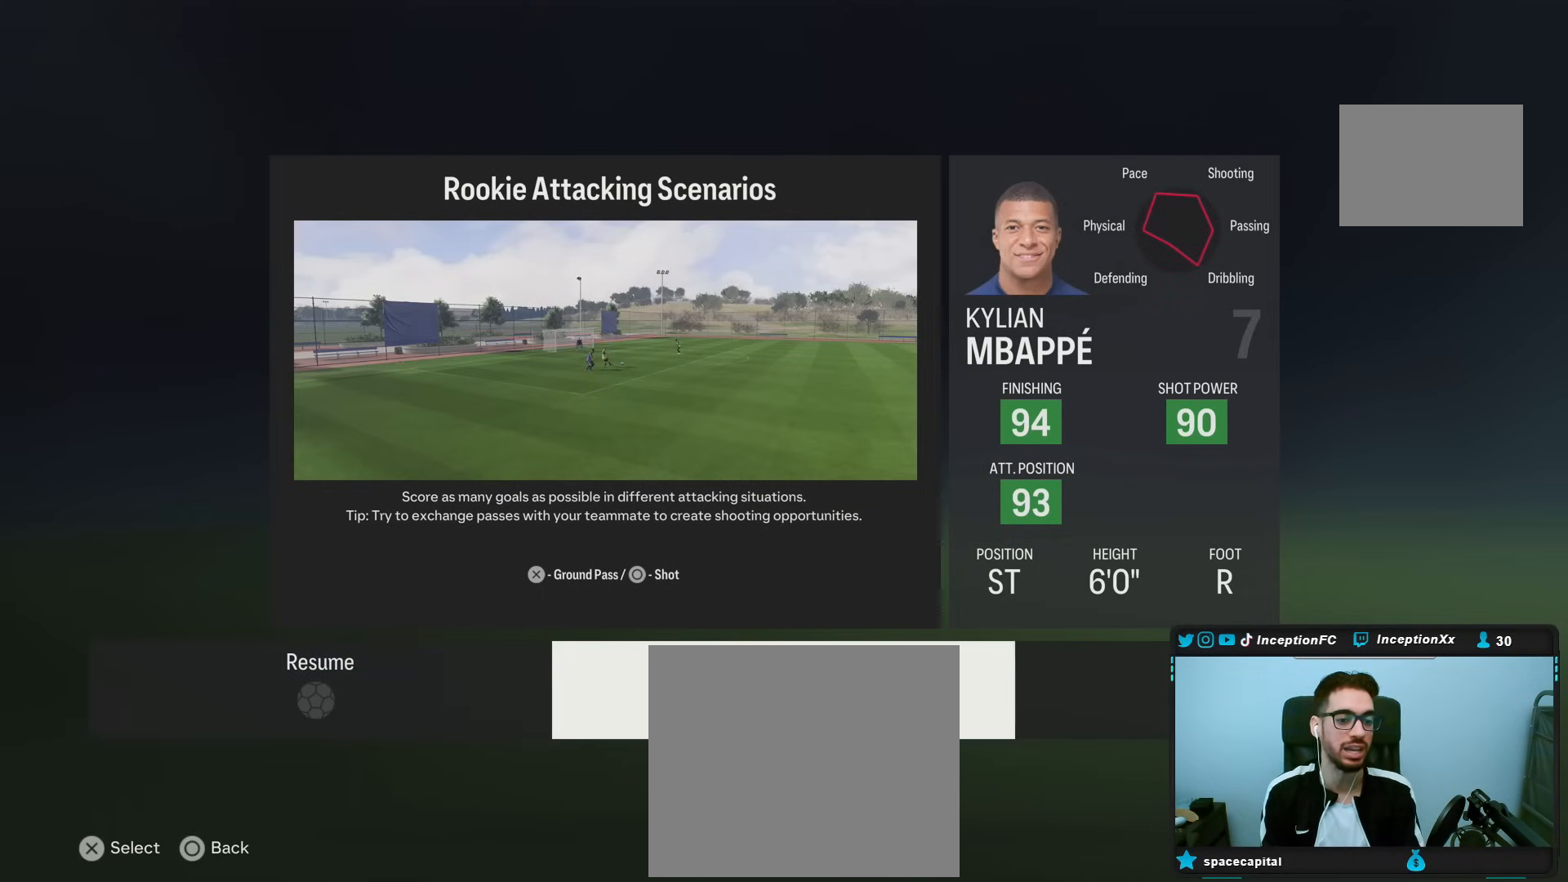
{"buttons": ["CROSS"], "left_stick": "center", "right_stick": "center", "events": [[100, "DPAD_LEFT", "down"], [200, "DPAD_LEFT", "up"], [317, "DPAD_RIGHT", "down"], [433, "DPAD_RIGHT", "up"], [467, "CROSS", "down"]]}
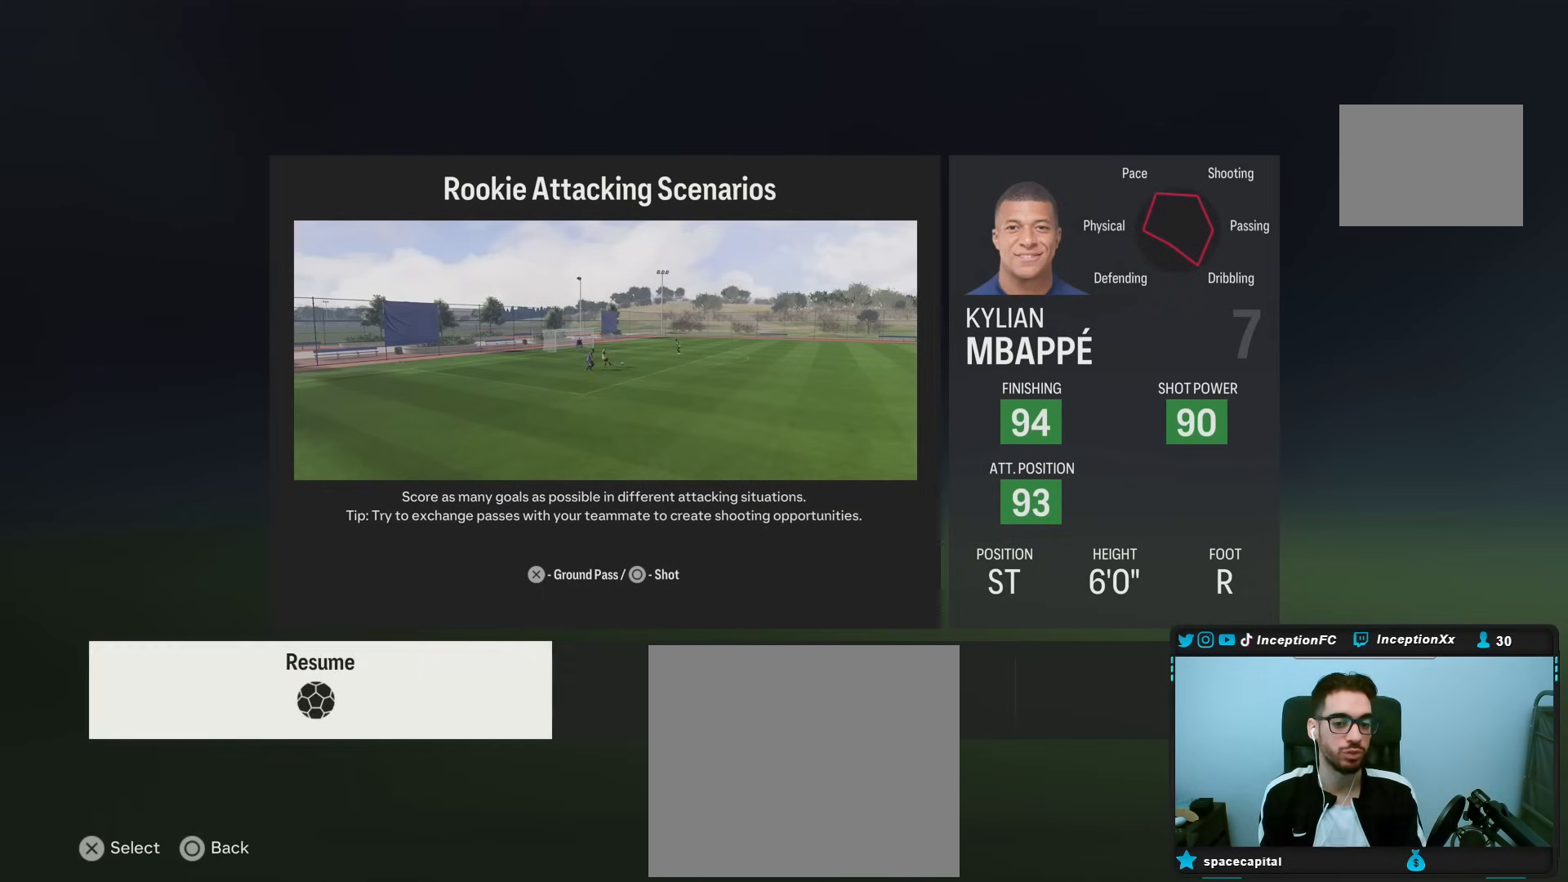
{"buttons": [], "left_stick": "center", "right_stick": "center", "events": [[100, "CROSS", "up"]]}
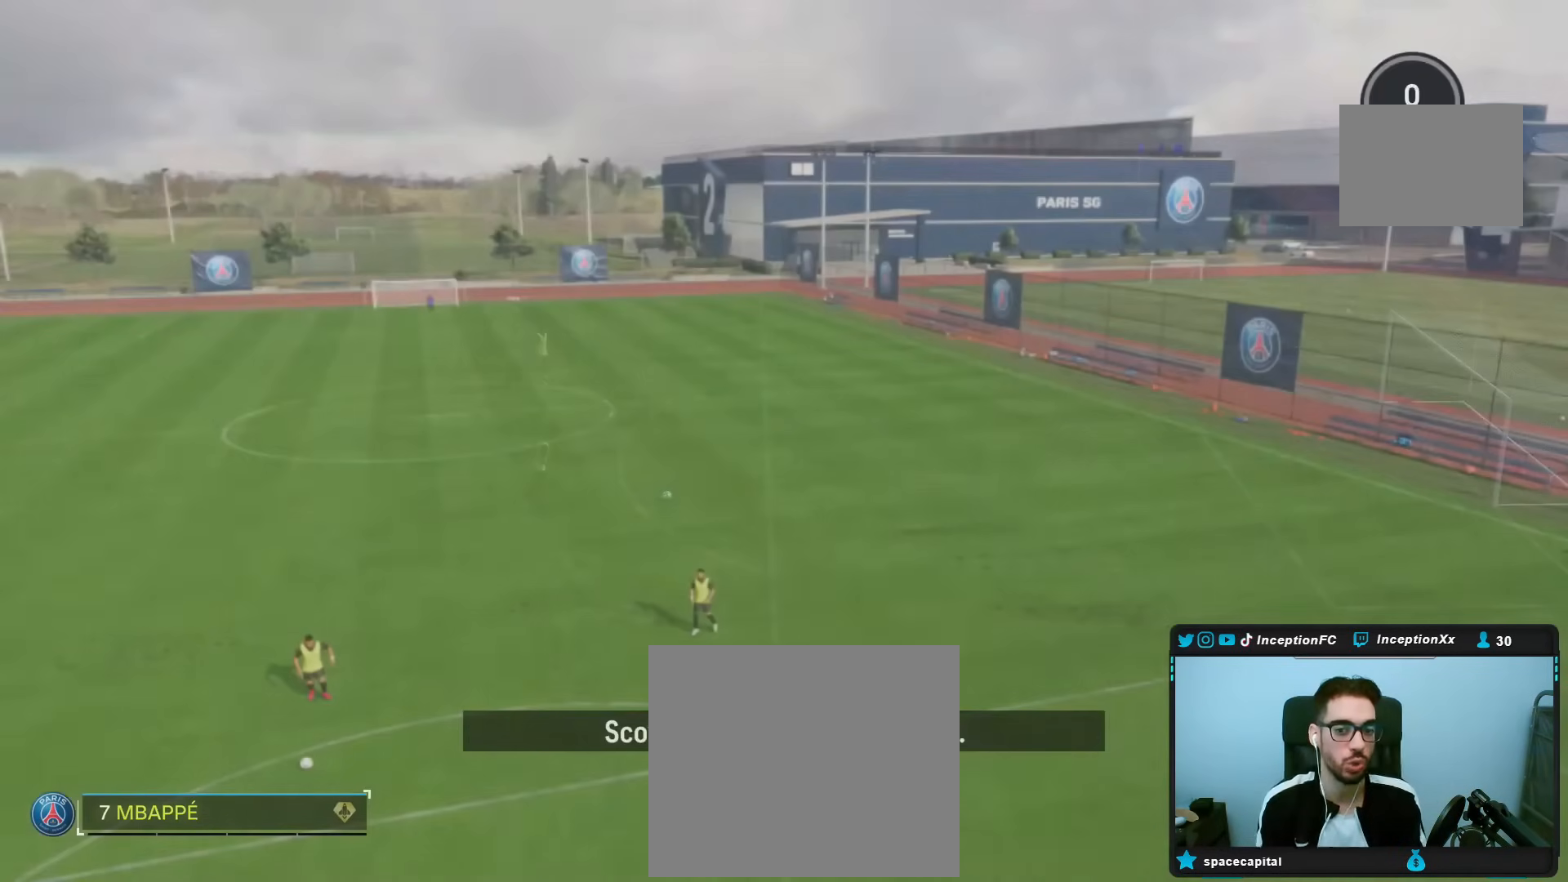
{"buttons": [], "left_stick": "center", "right_stick": "center", "events": []}
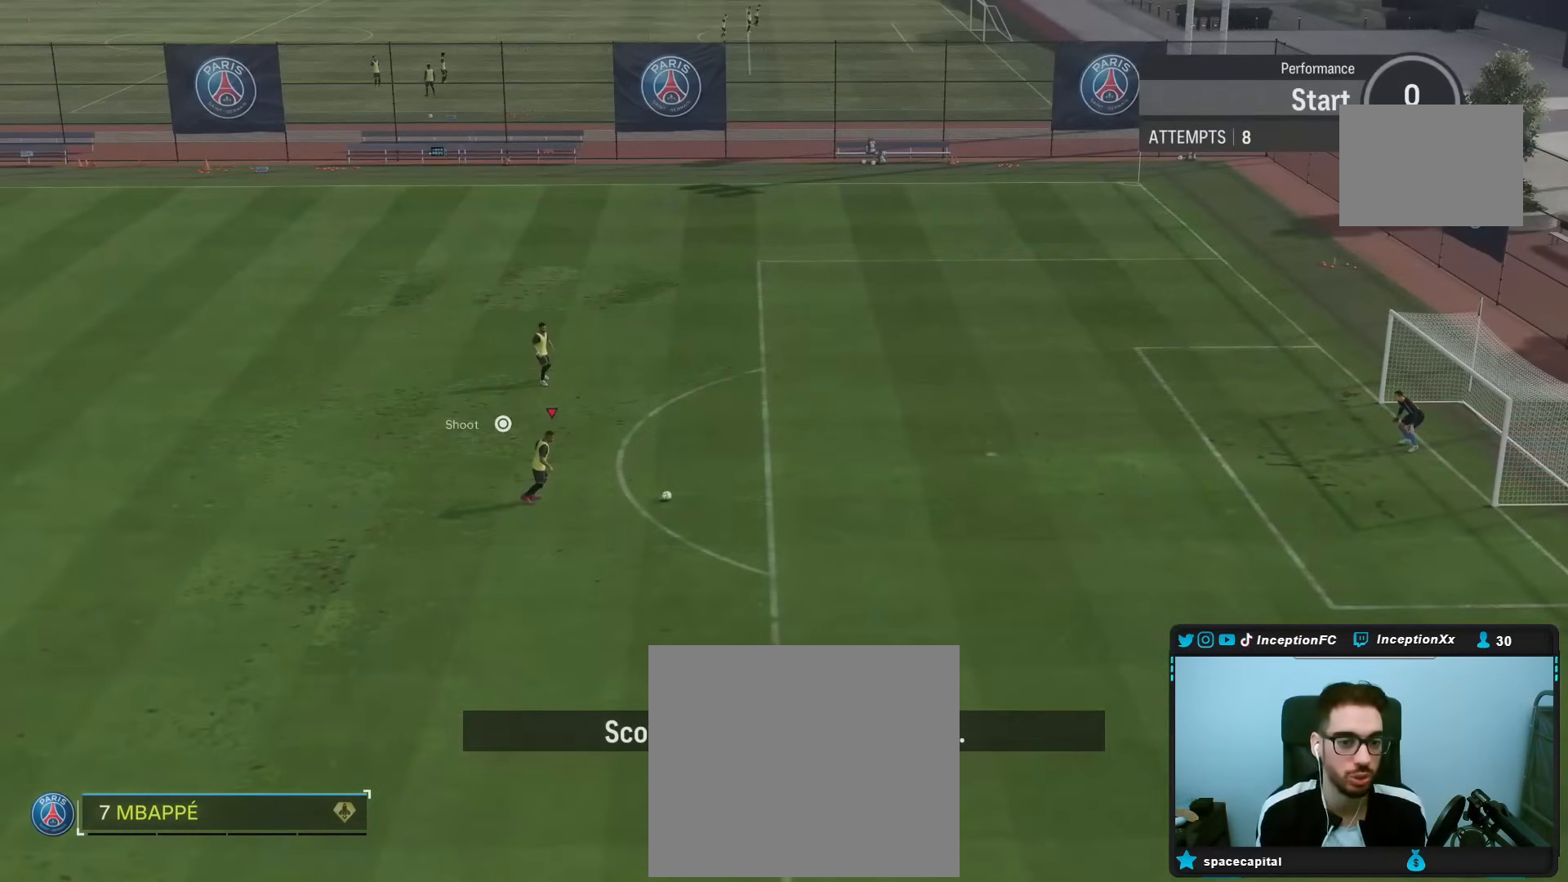
{"buttons": [], "left_stick": "center", "right_stick": "center", "events": []}
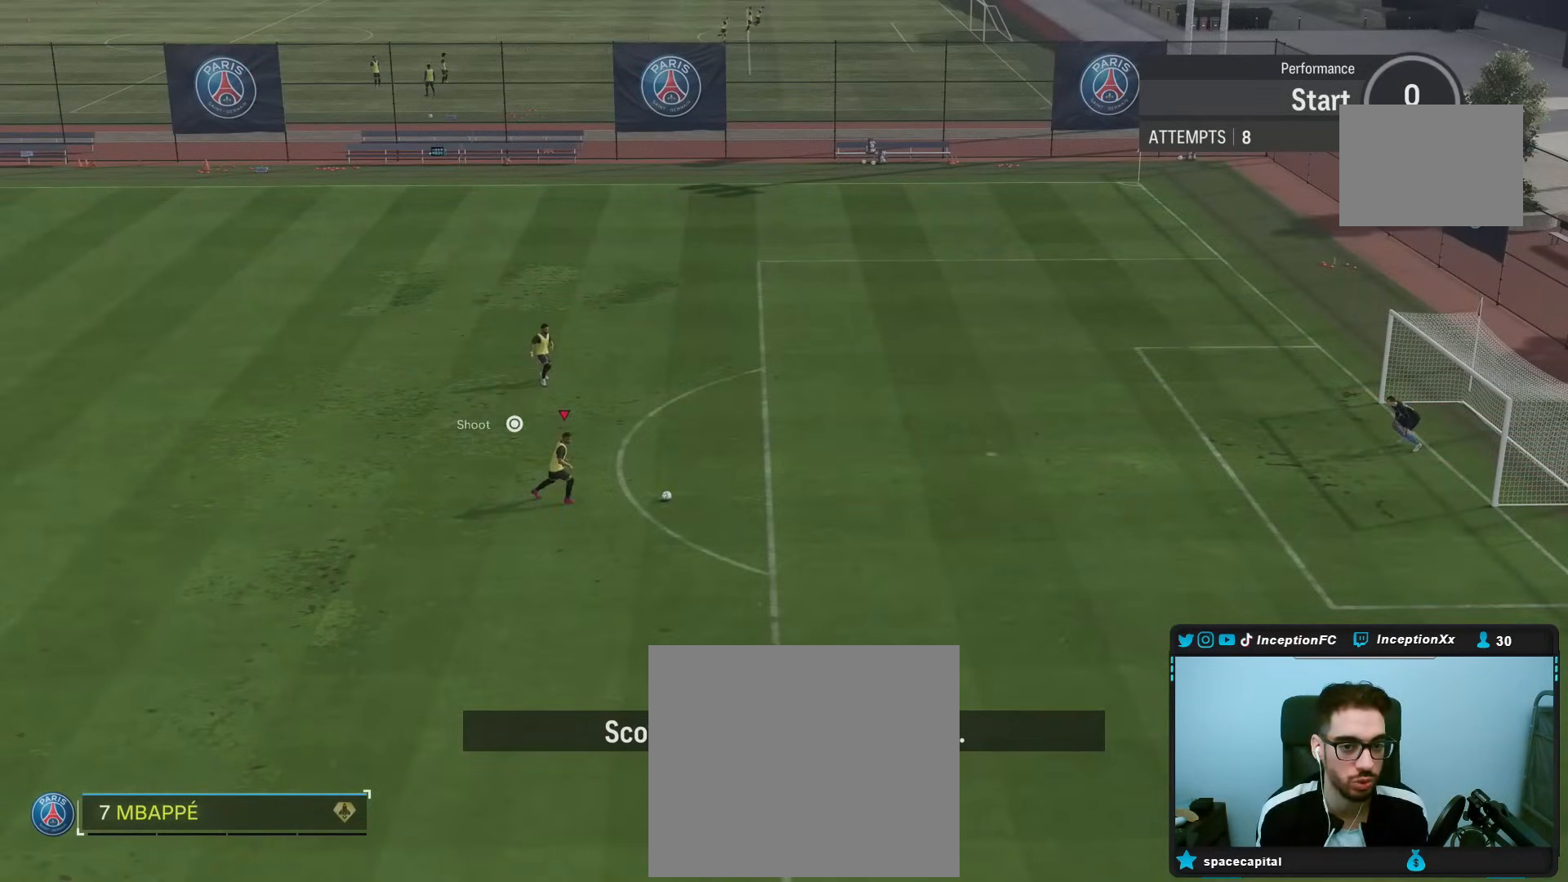
{"buttons": [], "left_stick": "center", "right_stick": "center", "events": []}
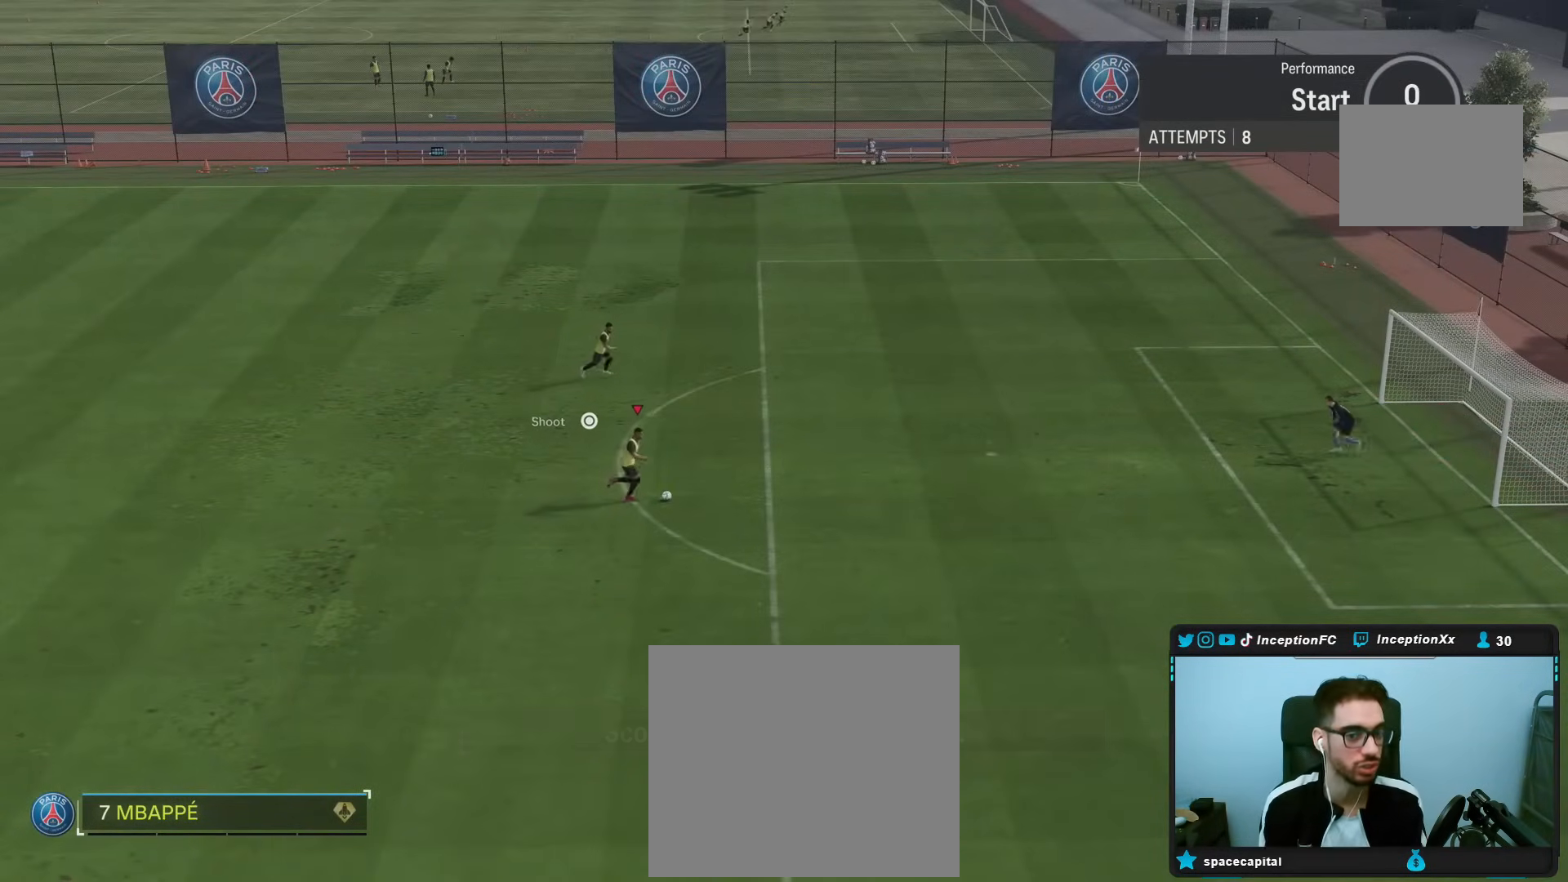
{"buttons": [], "left_stick": "center", "right_stick": "center", "events": []}
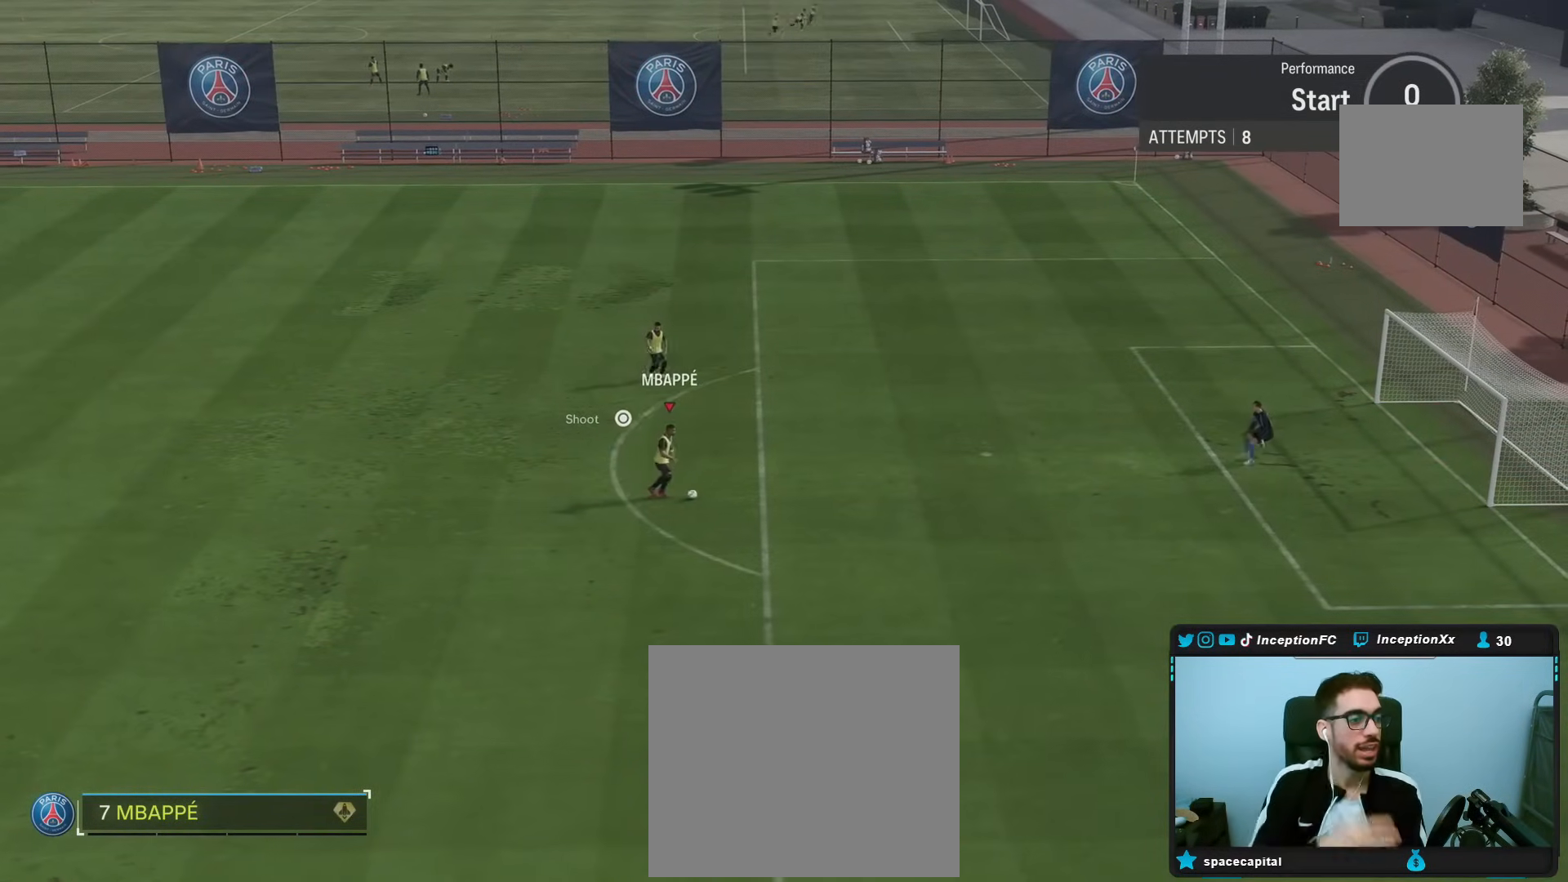
{"buttons": [], "left_stick": "center", "right_stick": "center", "events": []}
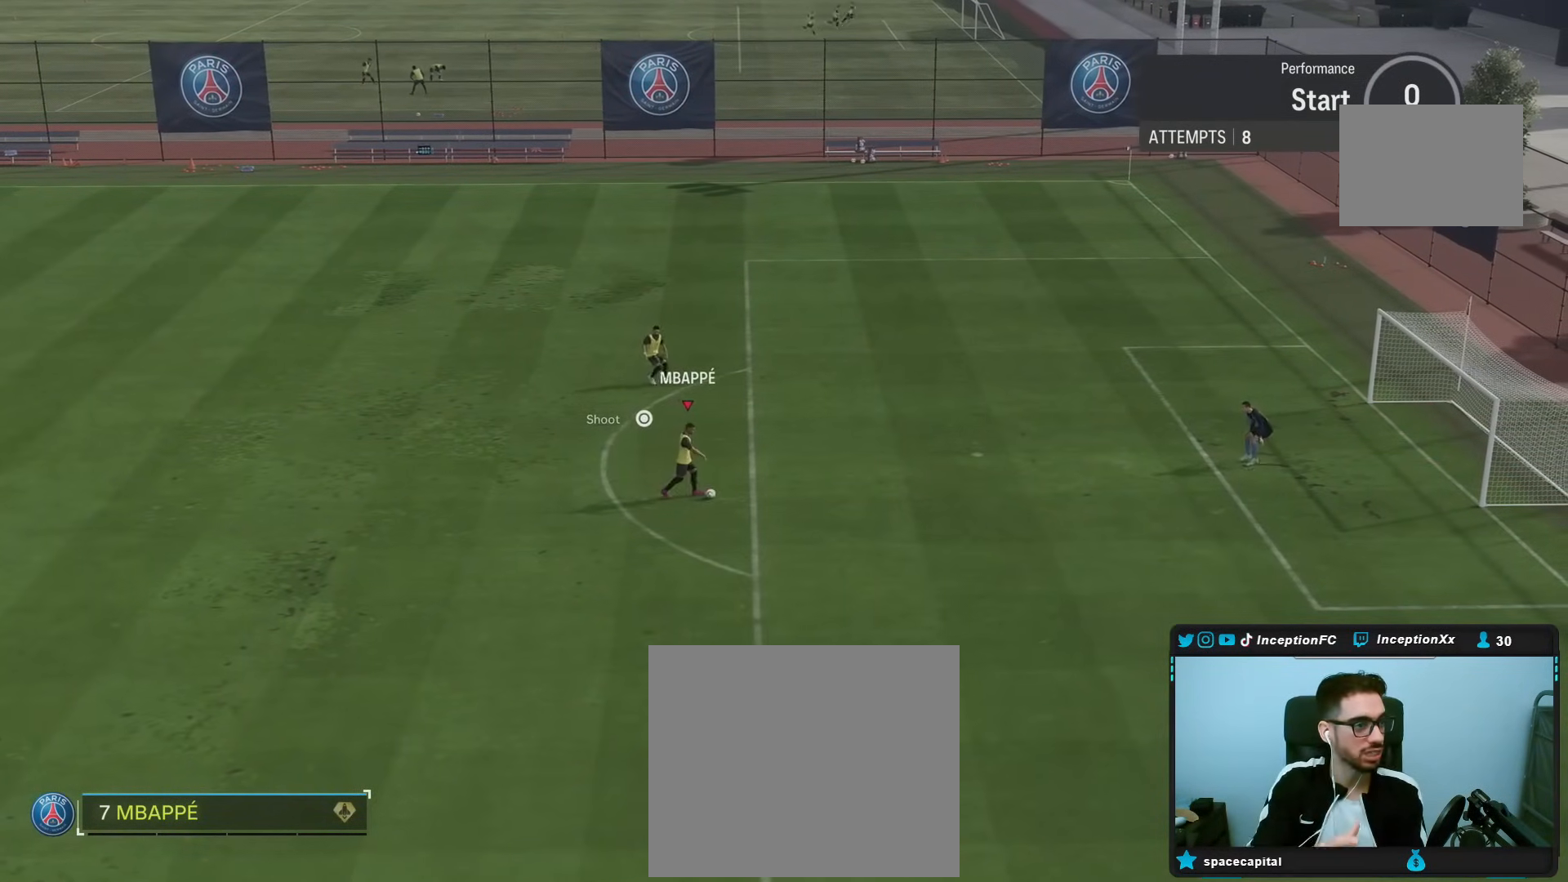
{"buttons": [], "left_stick": "center", "right_stick": "center", "events": []}
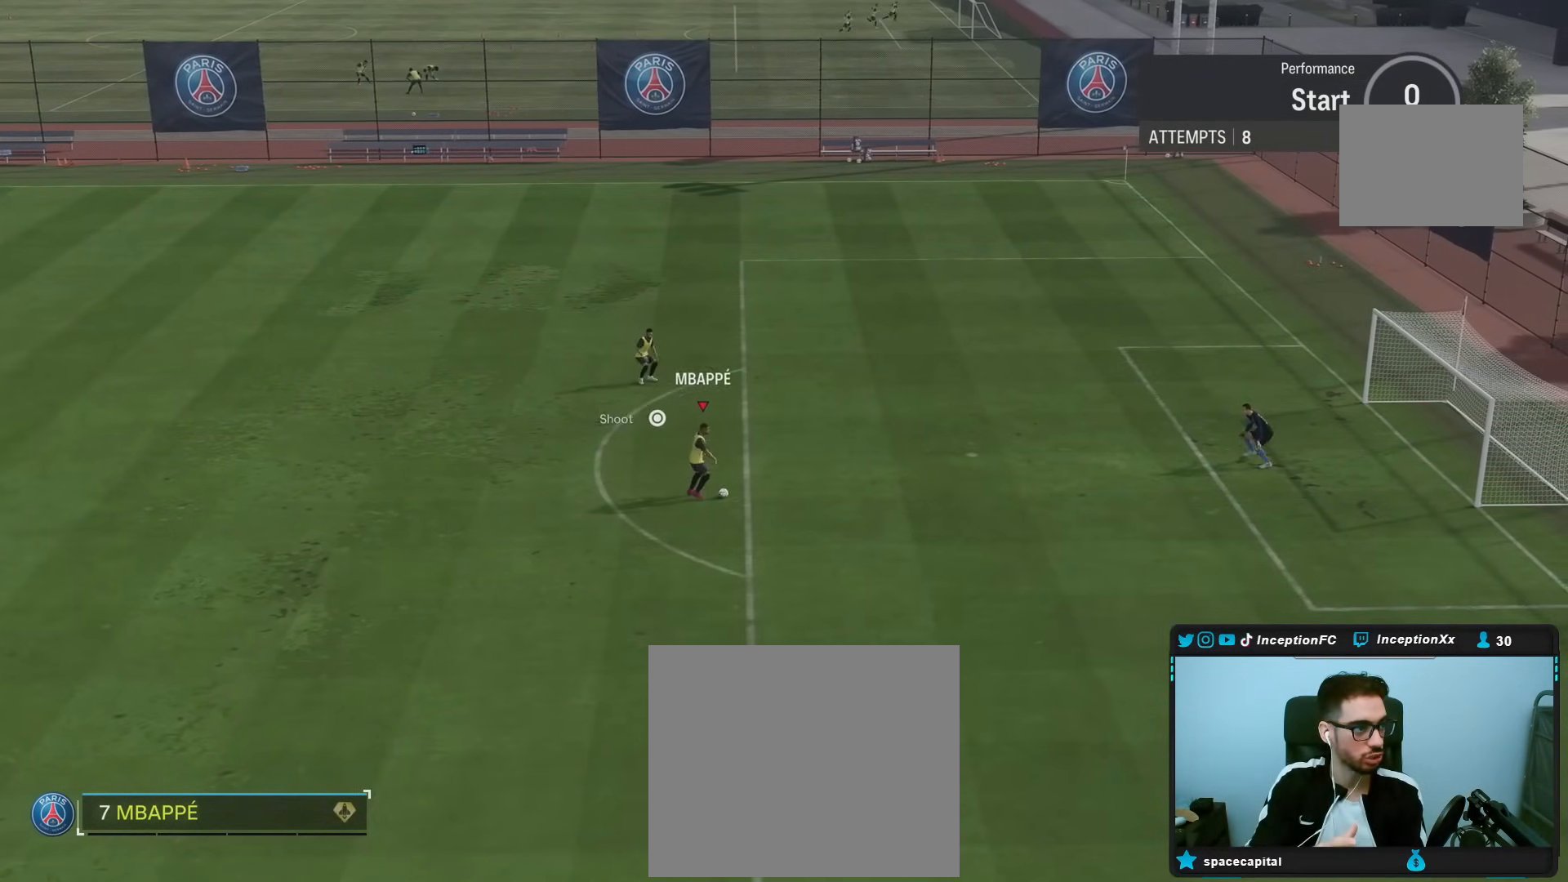
{"buttons": [], "left_stick": "center", "right_stick": "center", "events": []}
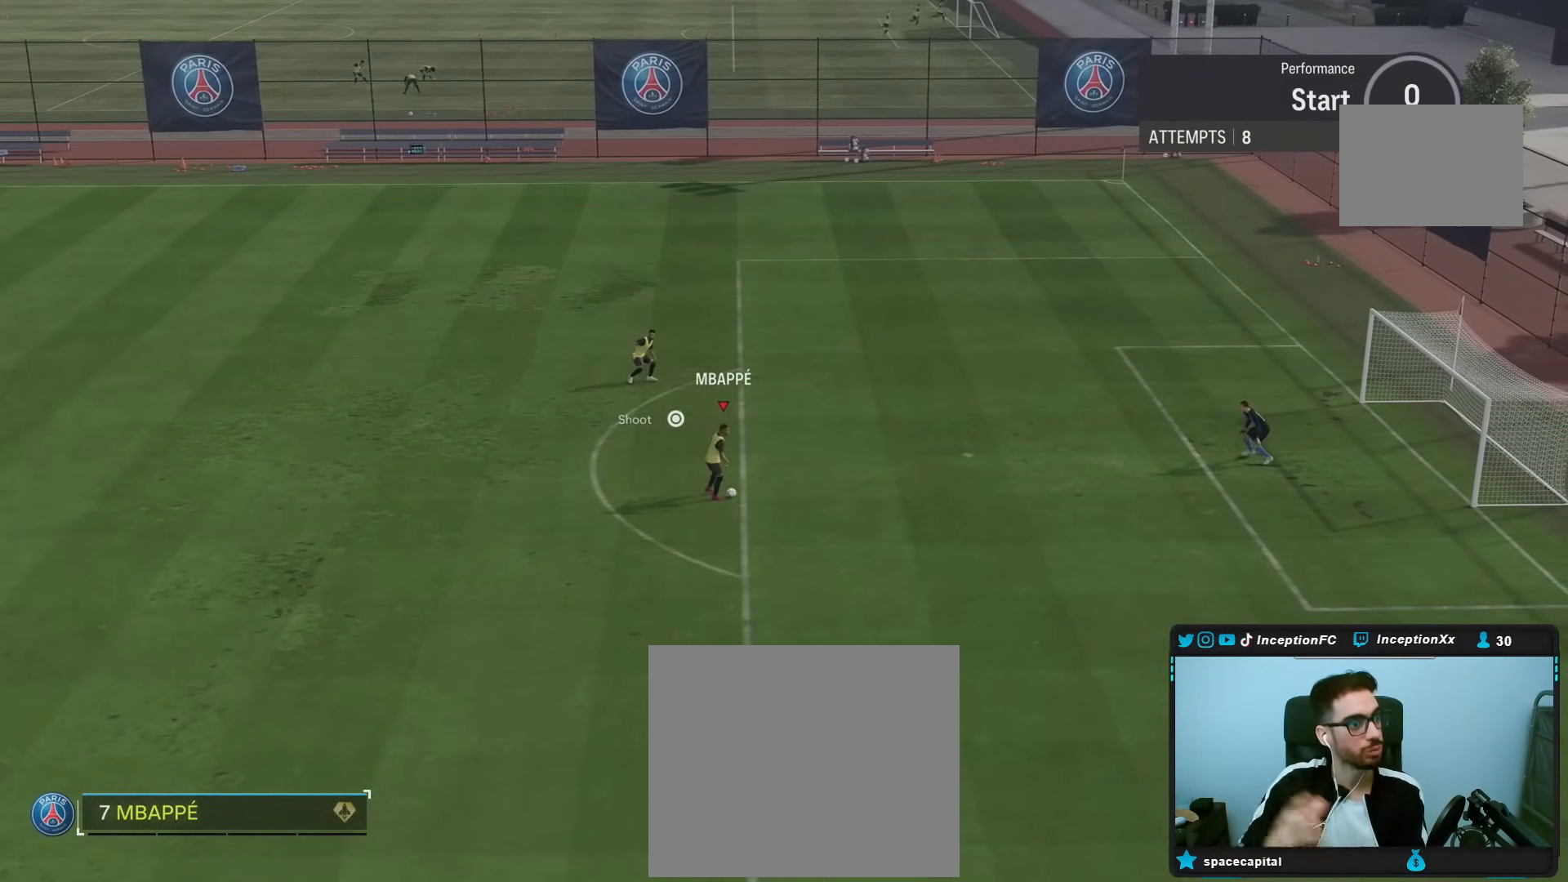
{"buttons": [], "left_stick": "center", "right_stick": "center", "events": []}
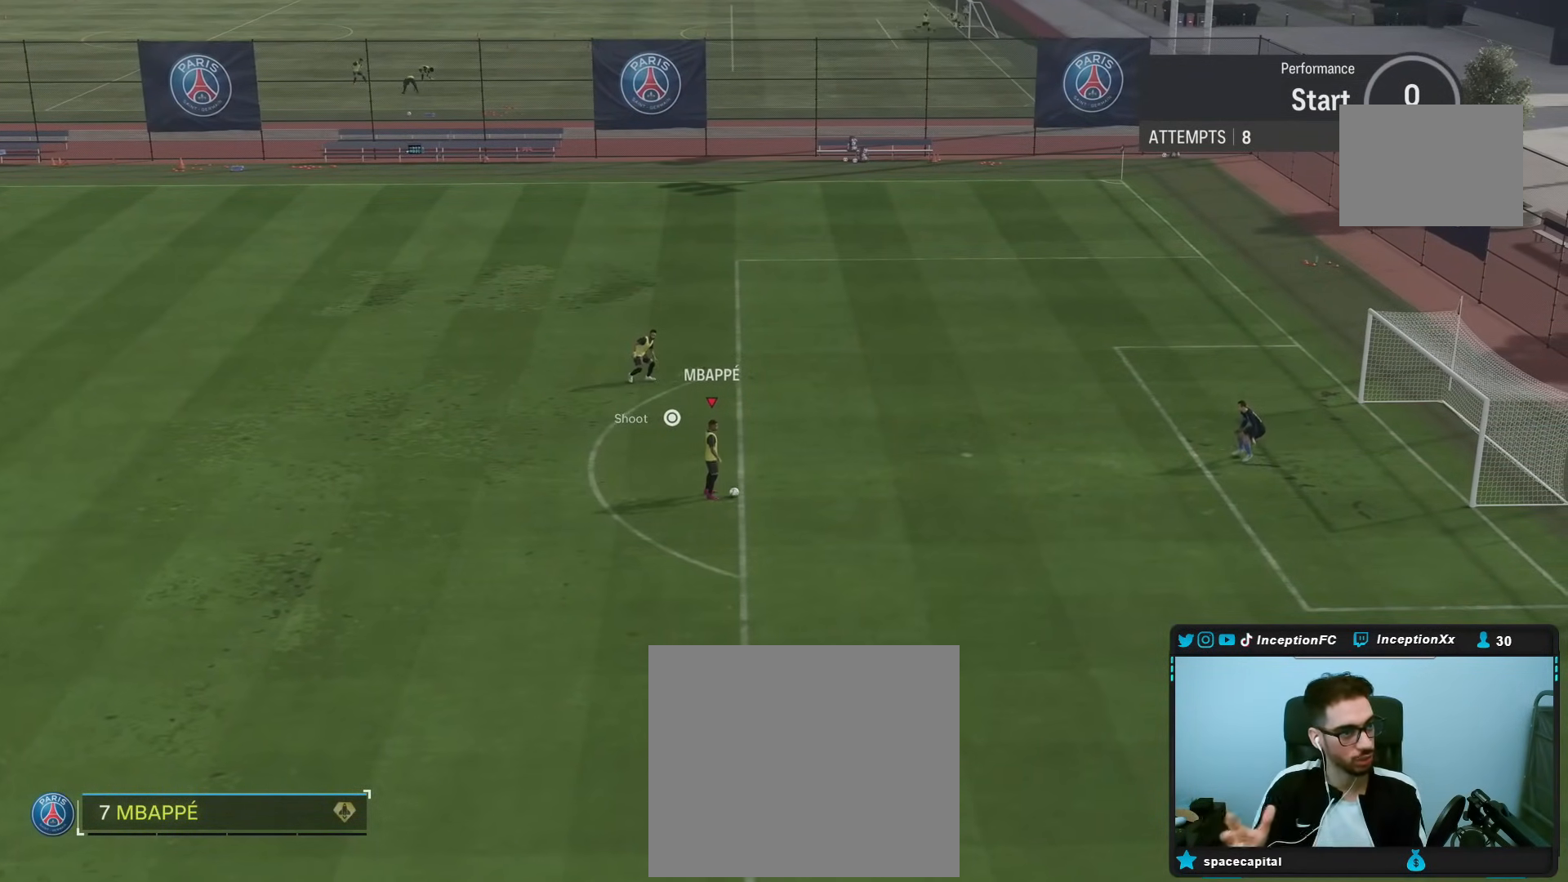
{"buttons": [], "left_stick": "center", "right_stick": "center", "events": []}
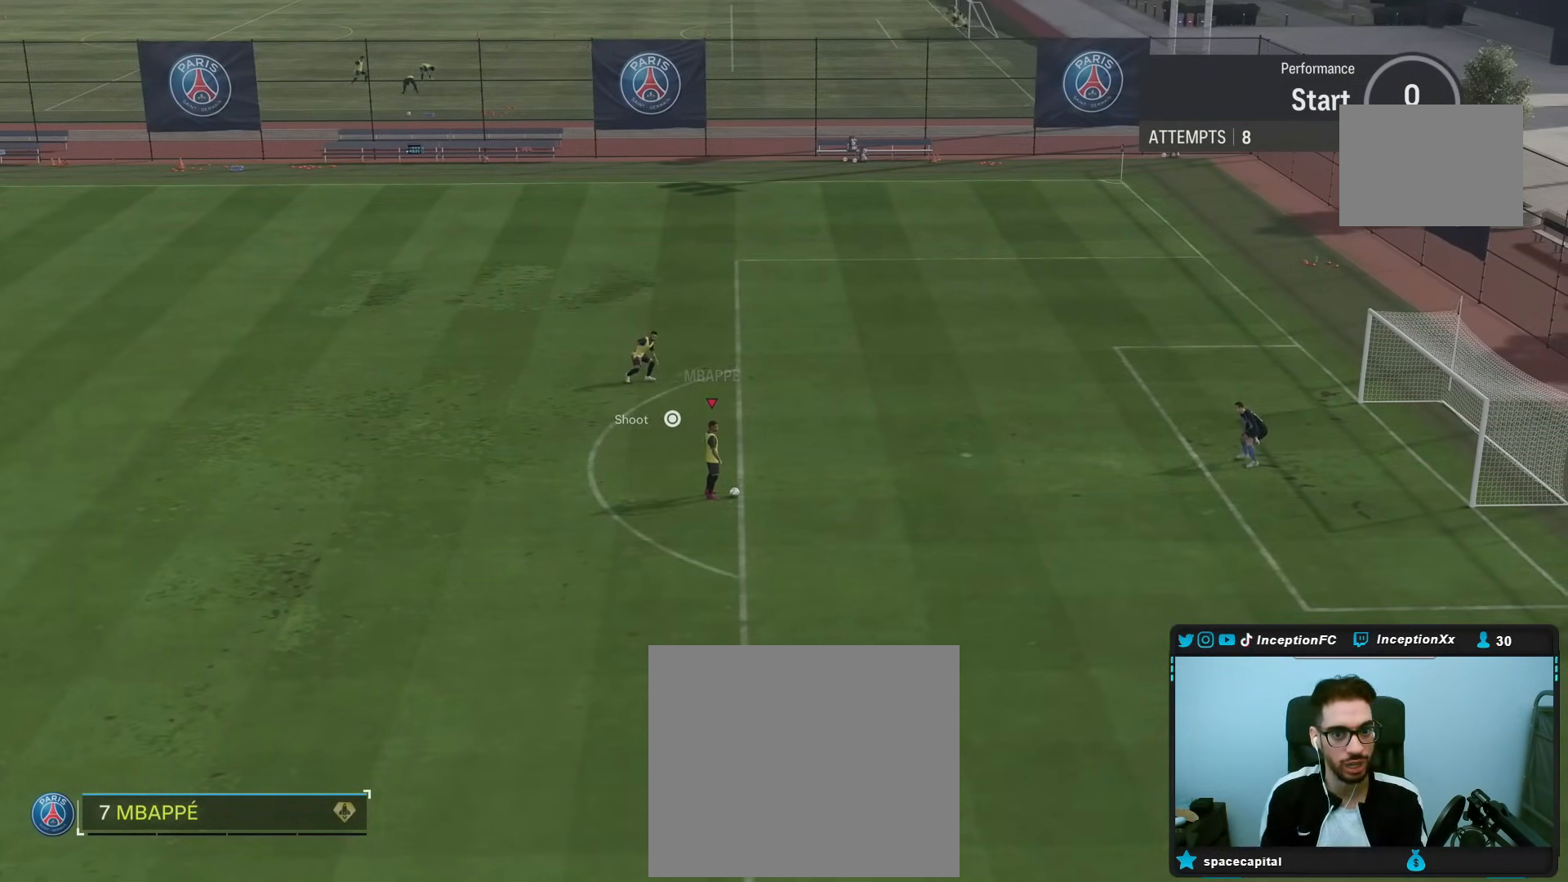
{"buttons": ["CROSS"], "left_stick": "up", "right_stick": "center", "events": [[317, "left_stick", "up"], [500, "CROSS", "down"]]}
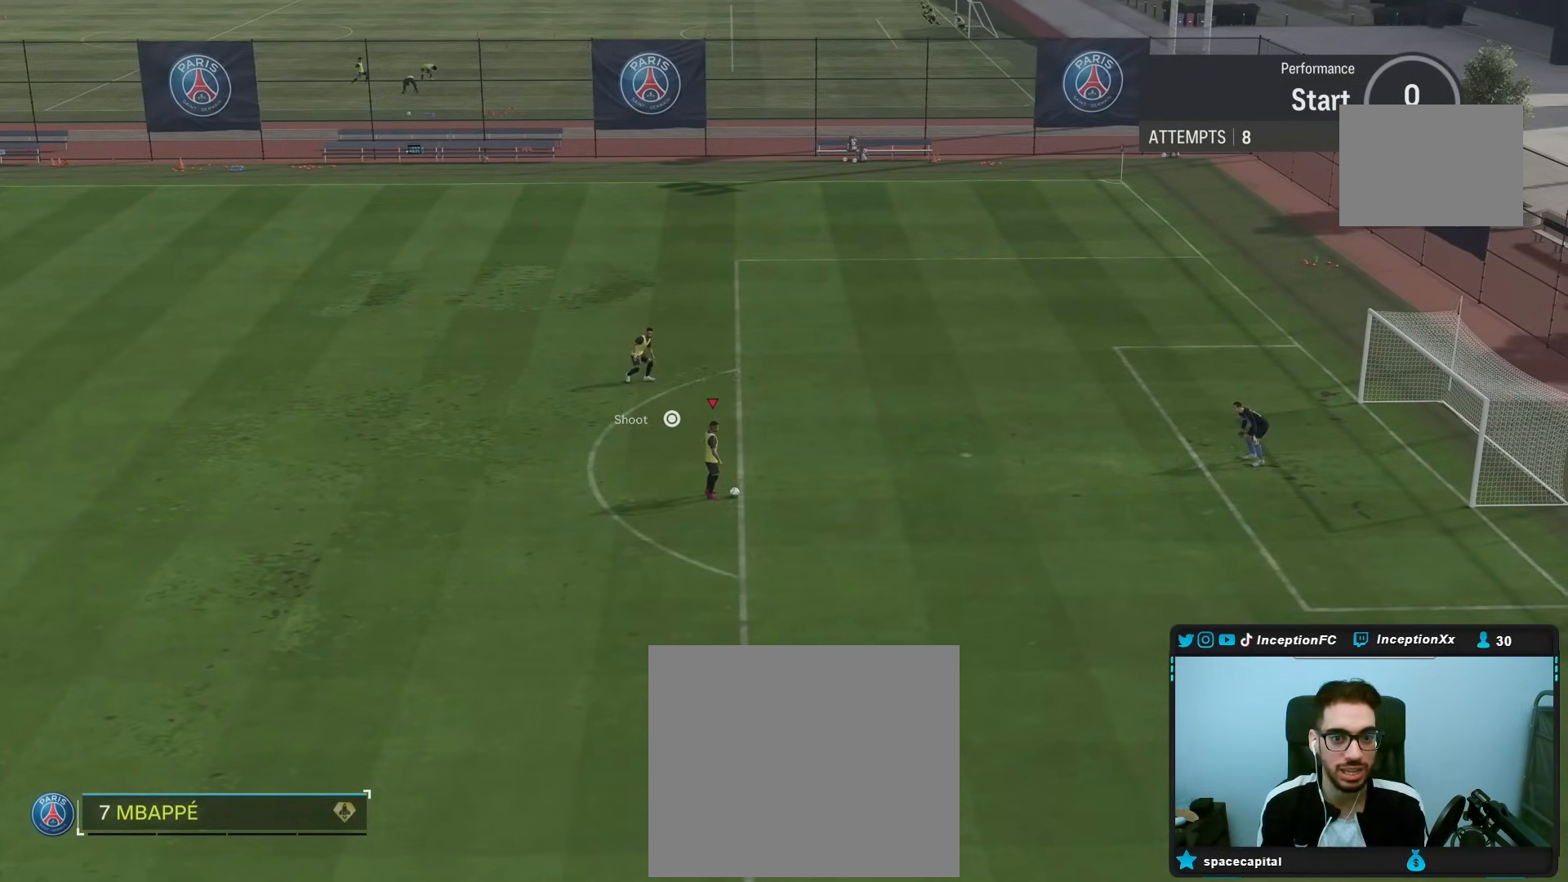
{"buttons": [], "left_stick": "center", "right_stick": "center", "events": [[100, "CROSS", "up"], [267, "left_stick", "center"]]}
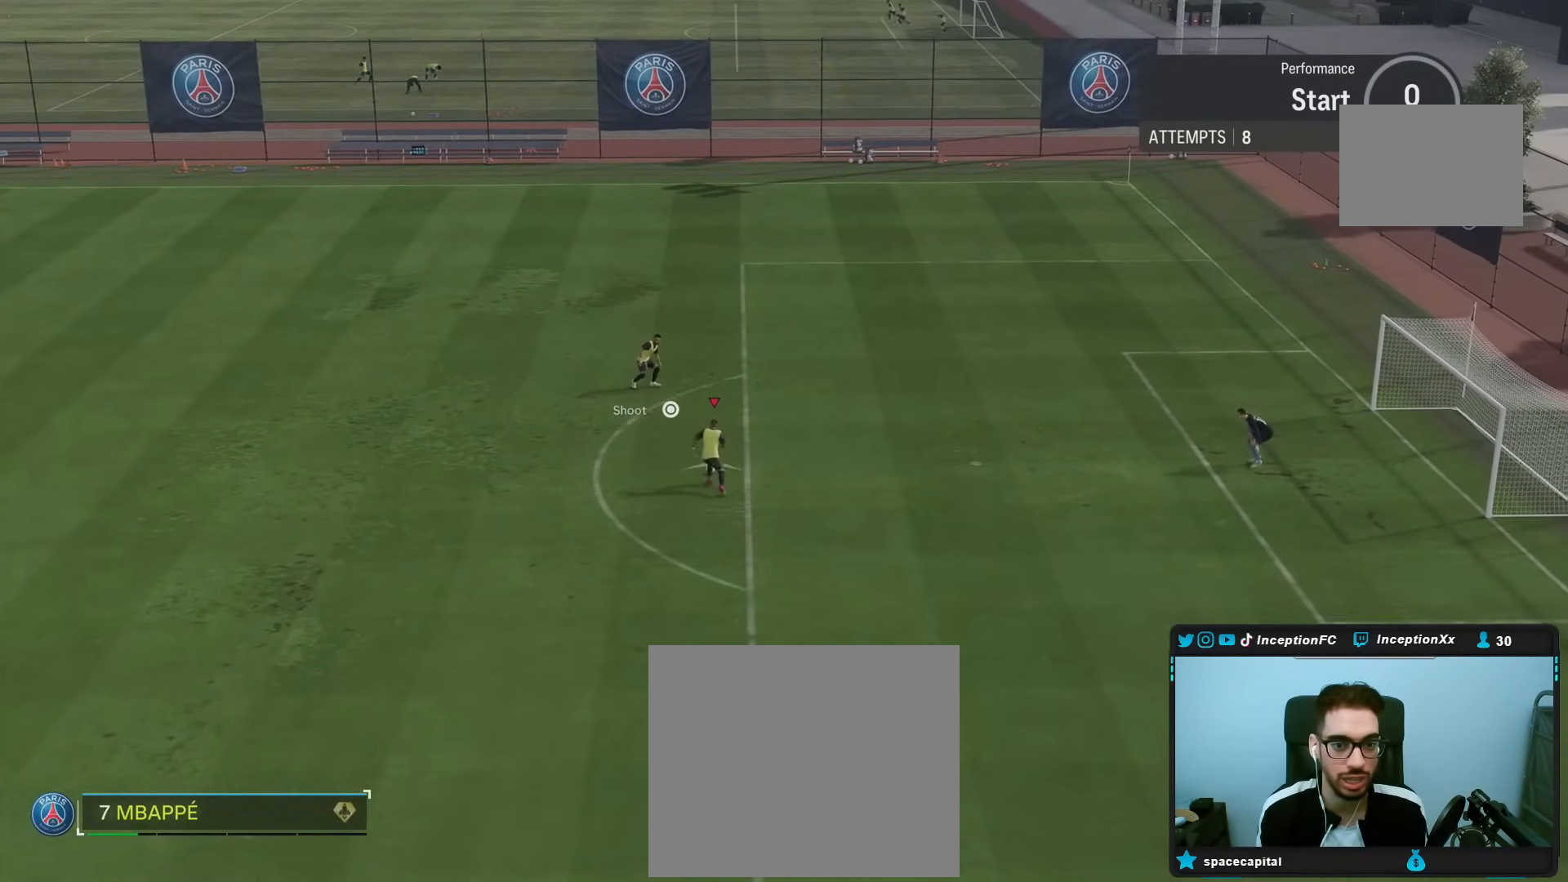
{"buttons": [], "left_stick": "right", "right_stick": "center", "events": [[317, "left_stick", "right"]]}
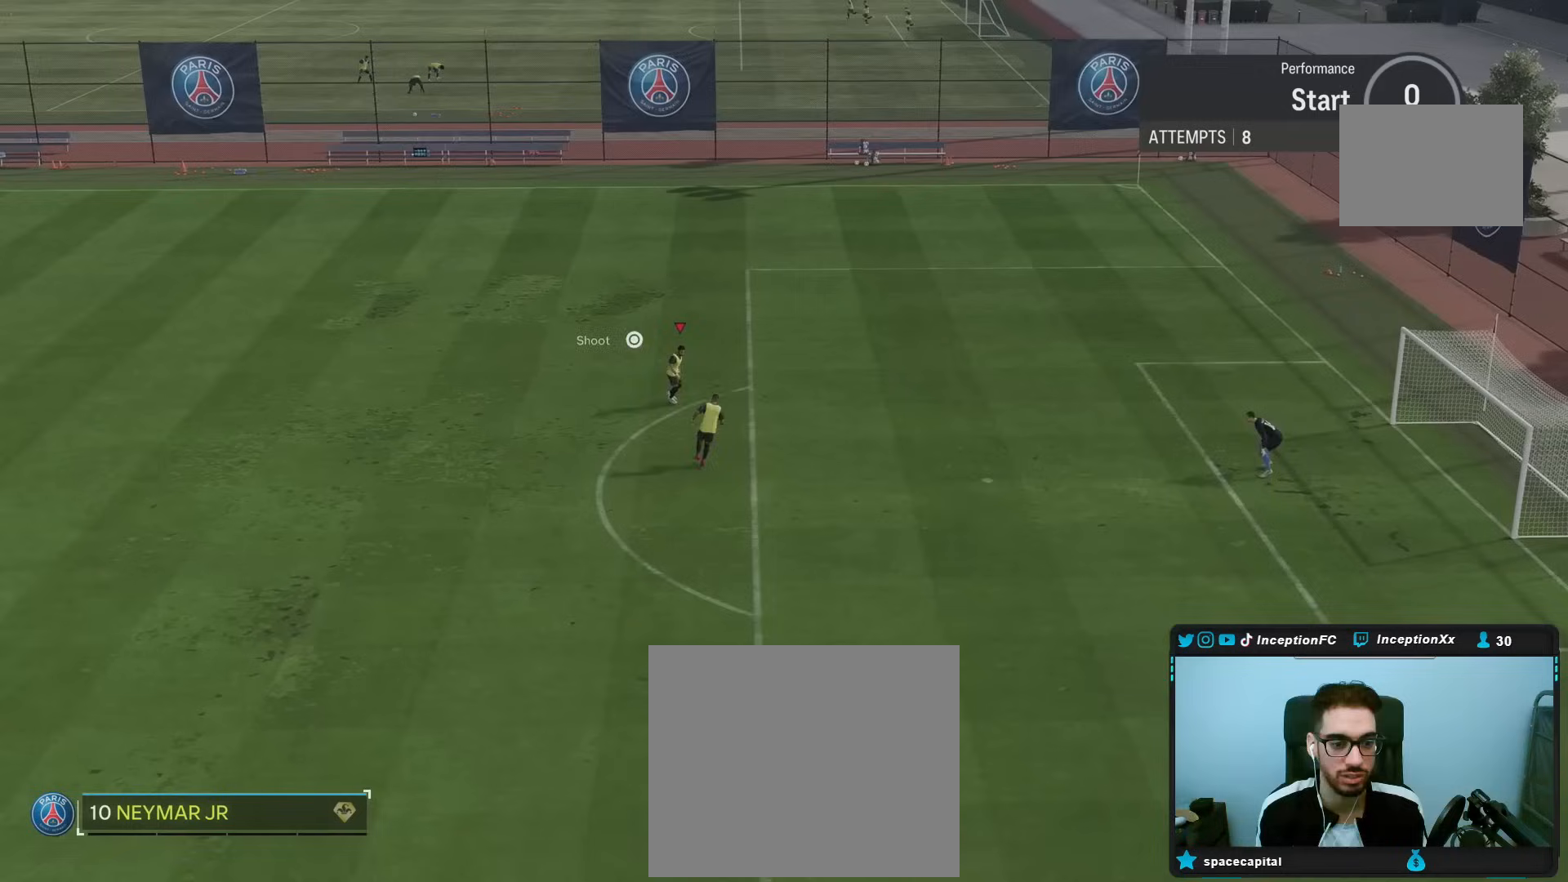
{"buttons": [], "left_stick": "right", "right_stick": "center", "events": []}